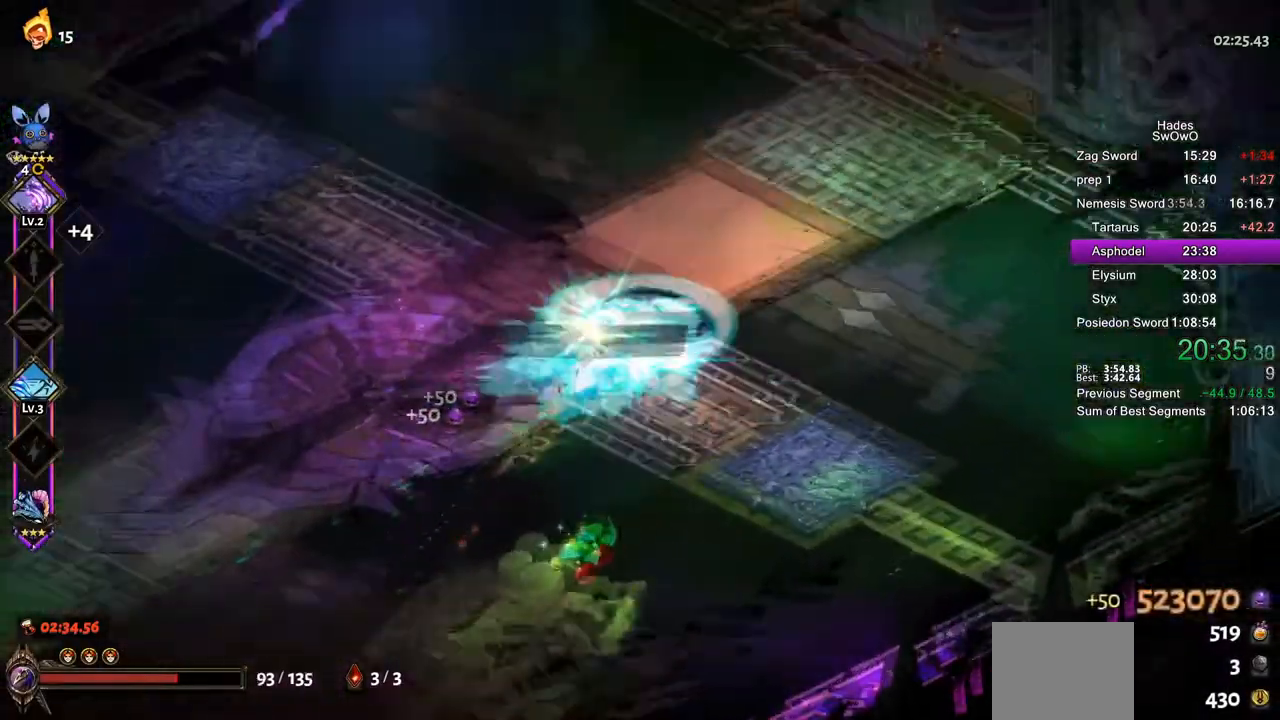
Gameplay with a controller (PlayStation layout); each line is a JSON object with the inputs held at the frame after it. "events" lists button and stick changes between this image and that frame as [ms after this image, input, new state], when the widget could be followed in between. Not read: right_stick.
{"buttons": ["CROSS"], "left_stick": "up-right", "events": [[50, "CROSS", "down"], [384, "CROSS", "up"], [501, "CROSS", "down"]]}
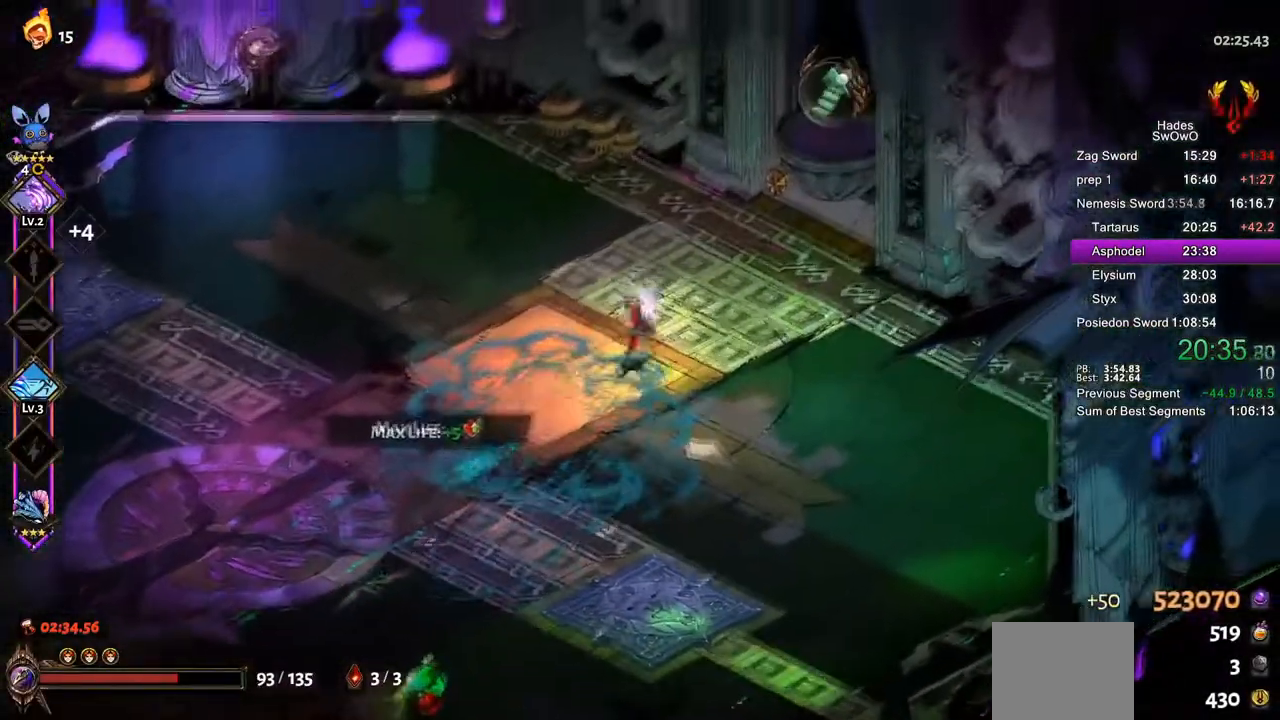
{"buttons": ["R1"], "left_stick": "center", "events": [[83, "CROSS", "up"], [267, "R1", "down"], [367, "R1", "up"], [400, "left_stick", "center"], [484, "R1", "down"]]}
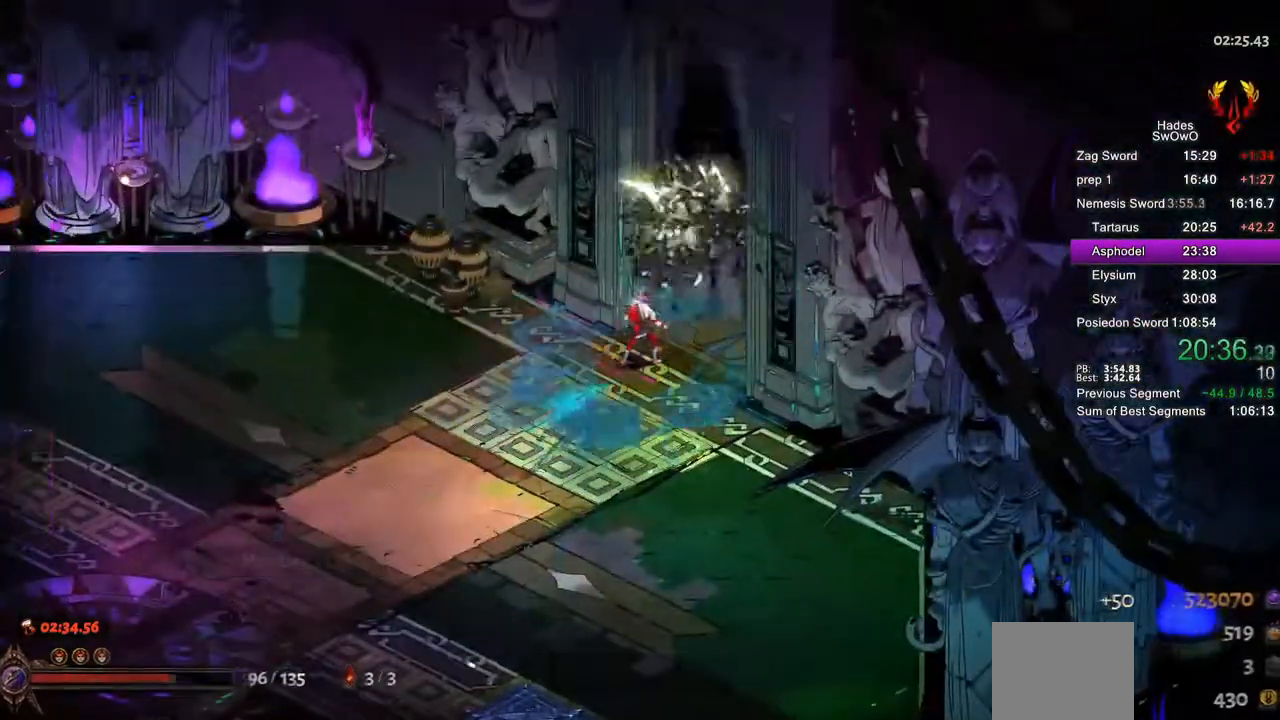
{"buttons": ["CROSS"], "left_stick": "center", "events": [[100, "R1", "up"], [167, "R1", "down"], [317, "R1", "up"], [384, "CROSS", "down"]]}
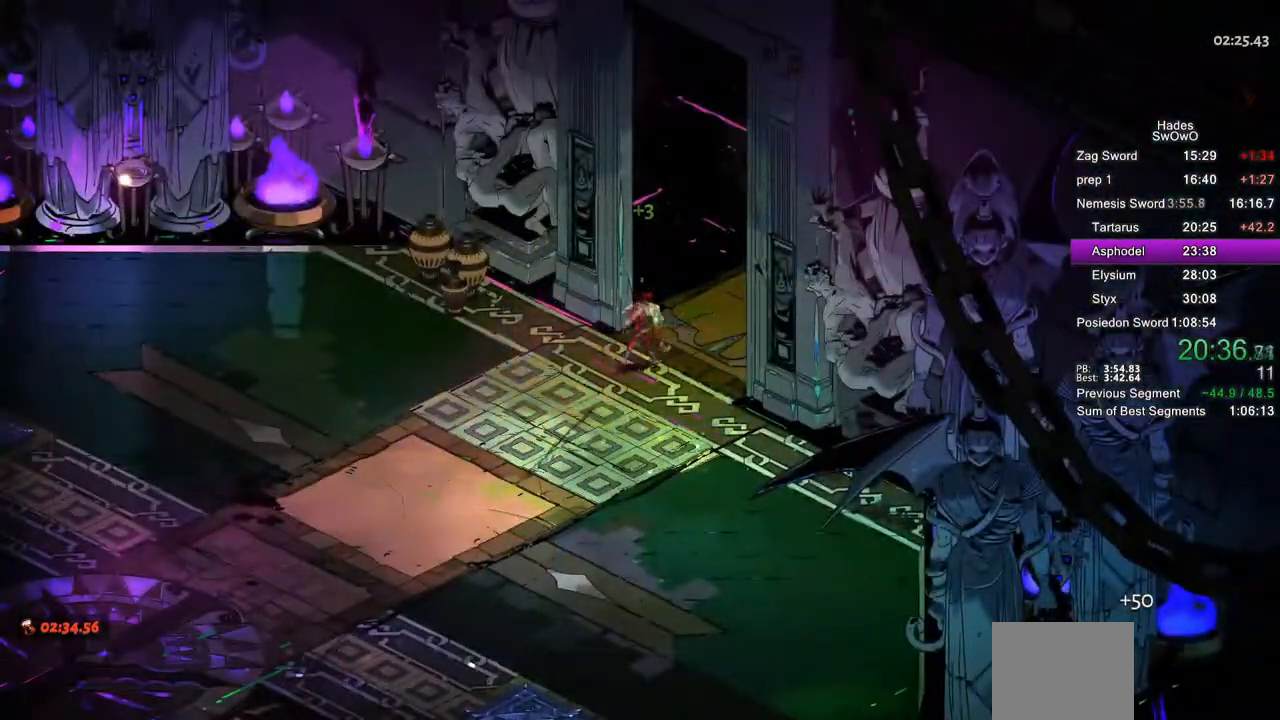
{"buttons": [], "left_stick": "center", "events": [[33, "CROSS", "up"], [100, "CROSS", "down"], [217, "CROSS", "up"], [300, "CROSS", "down"], [434, "CROSS", "up"]]}
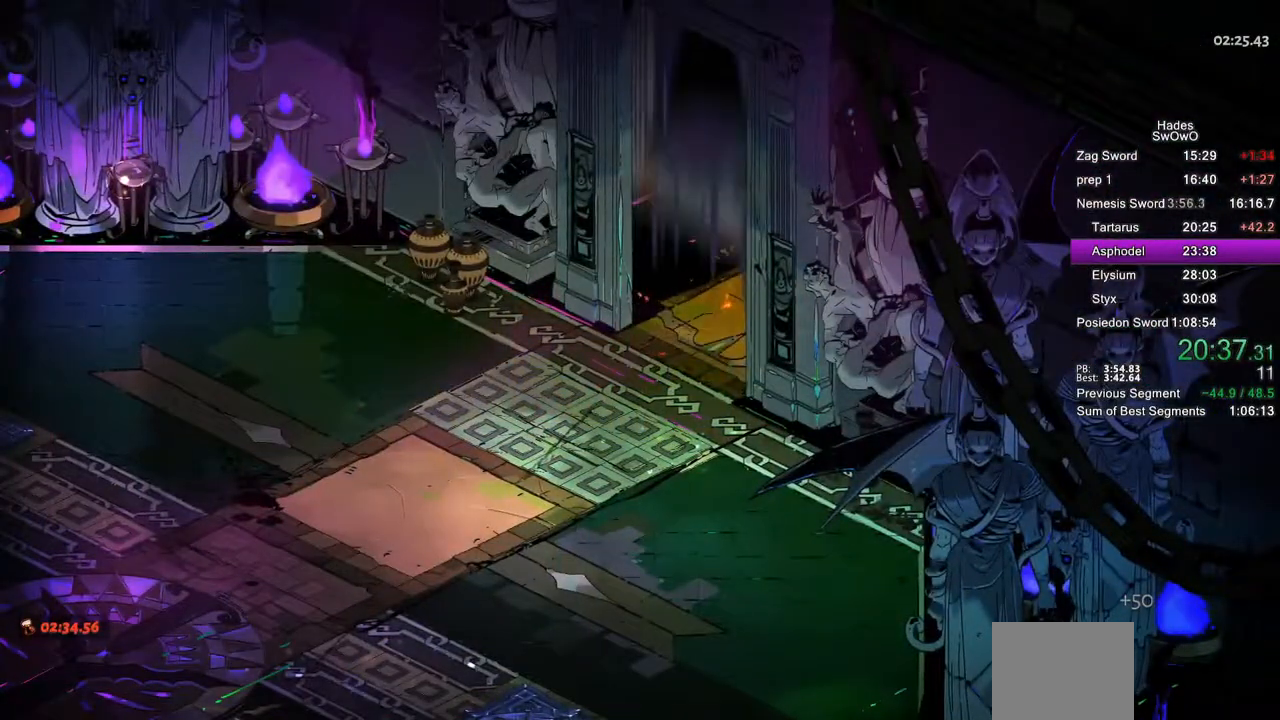
{"buttons": ["CROSS"], "left_stick": "center", "events": [[17, "CROSS", "down"], [134, "CROSS", "up"], [201, "CROSS", "down"], [351, "CROSS", "up"], [417, "CROSS", "down"]]}
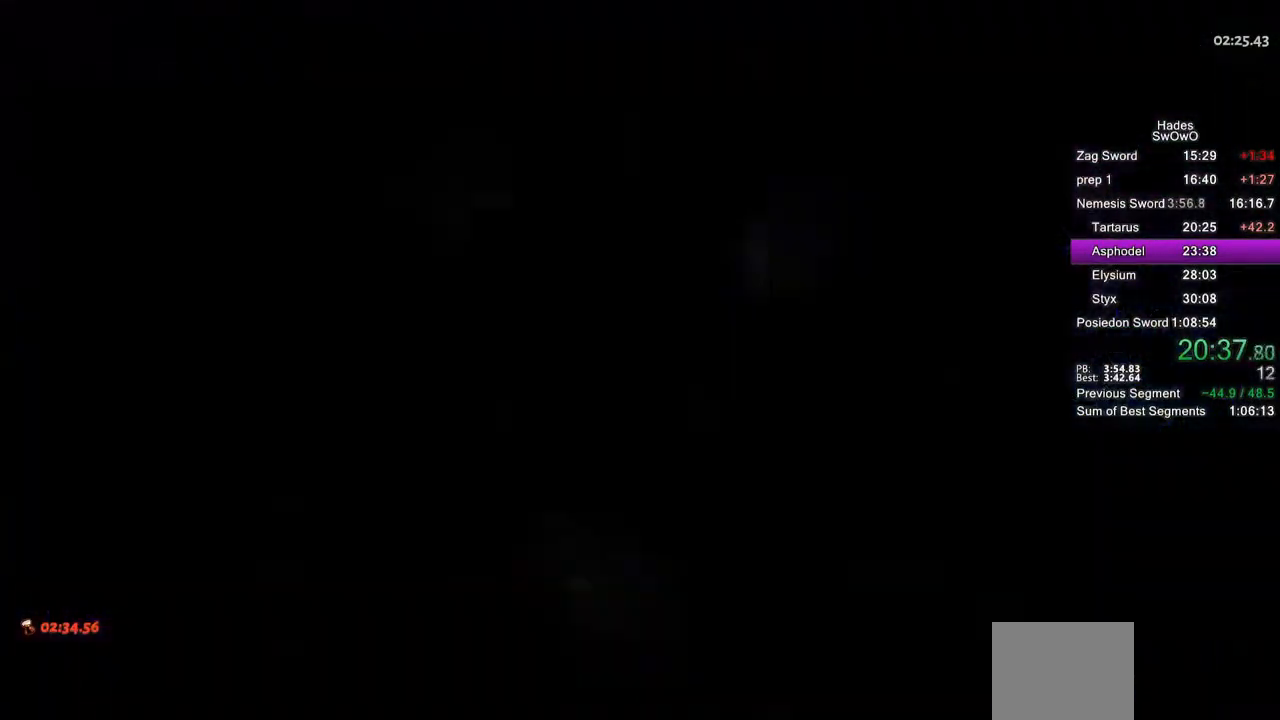
{"buttons": ["CROSS"], "left_stick": "center", "events": []}
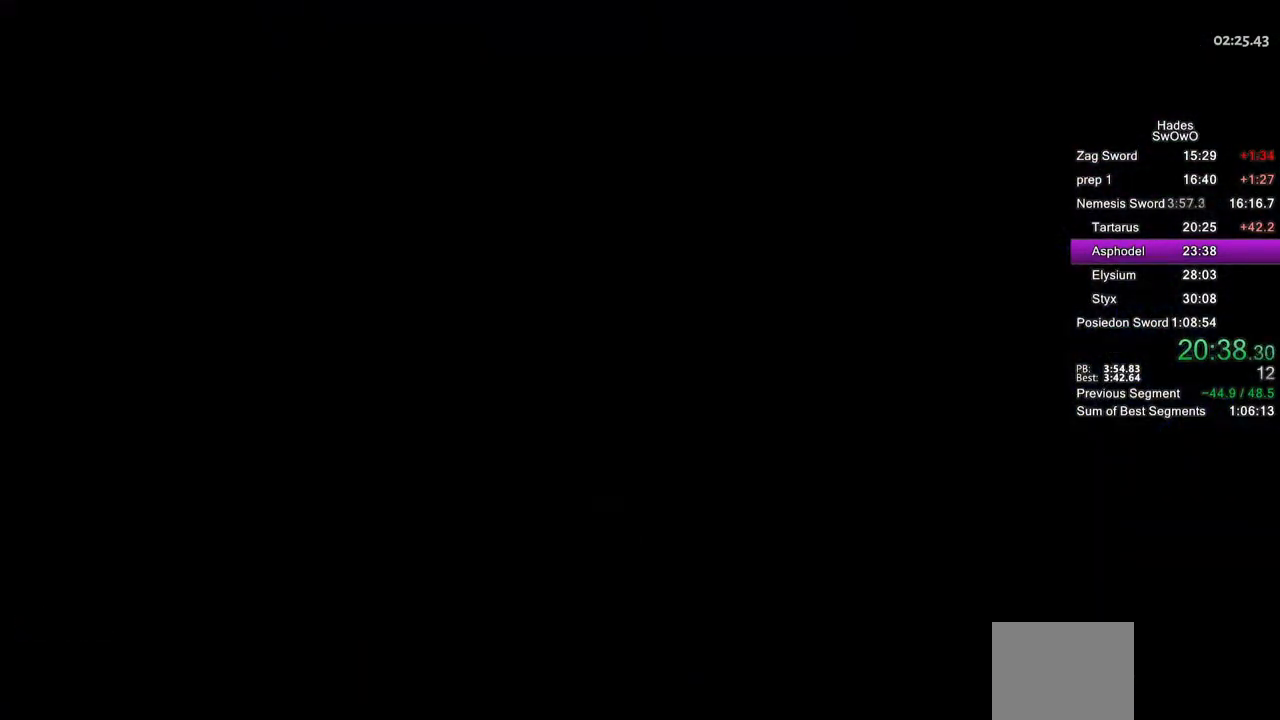
{"buttons": [], "left_stick": "up-right", "events": [[367, "left_stick", "up-right"], [417, "CROSS", "up"]]}
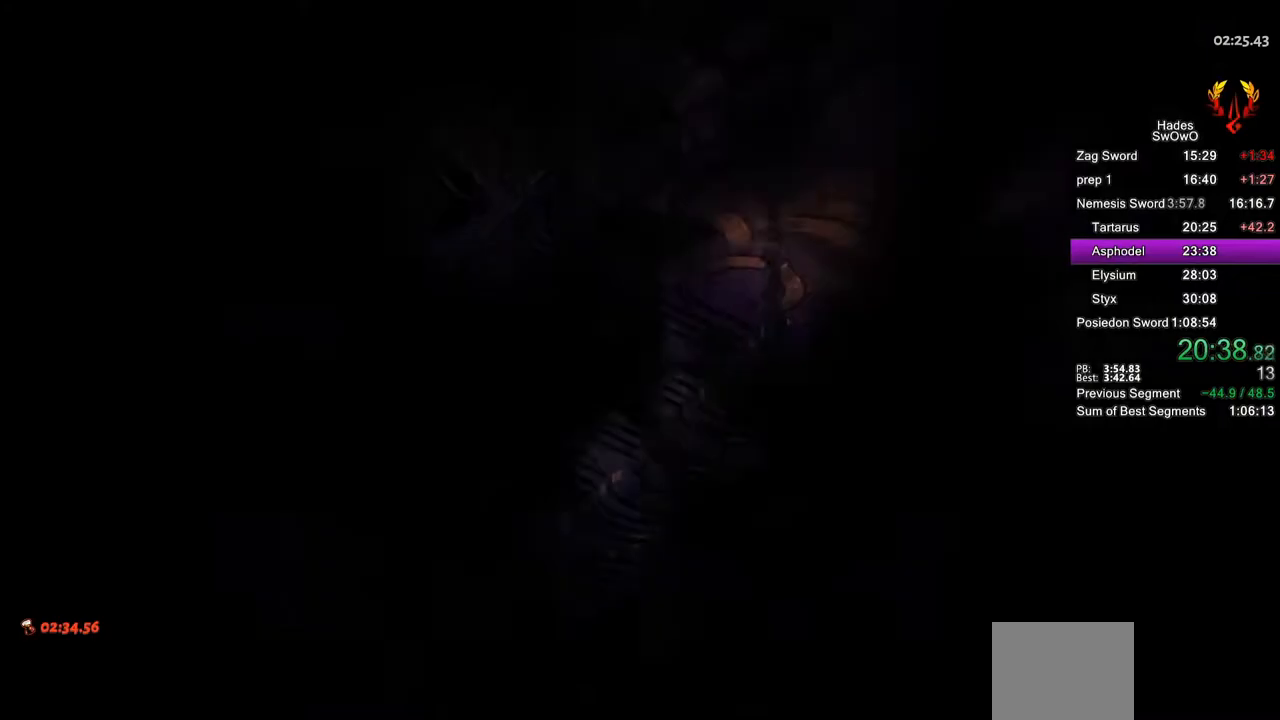
{"buttons": [], "left_stick": "up-right", "events": []}
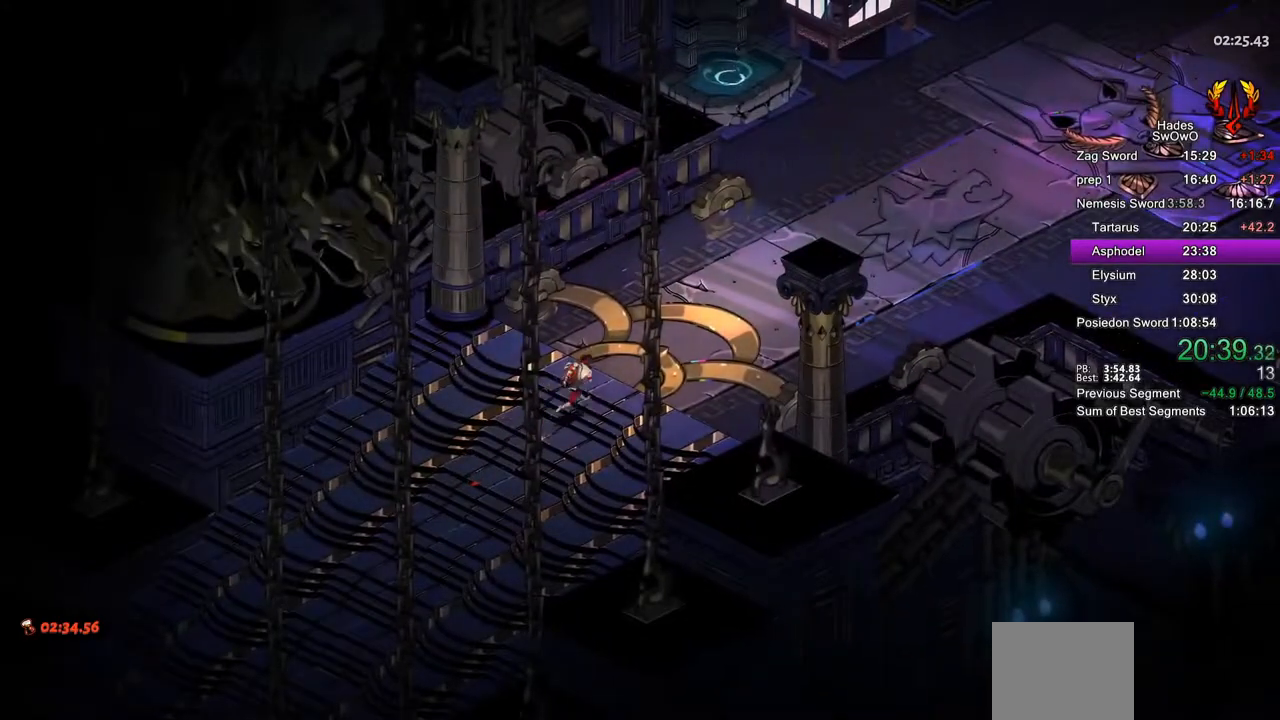
{"buttons": ["CROSS"], "left_stick": "up-right", "events": [[417, "CROSS", "down"]]}
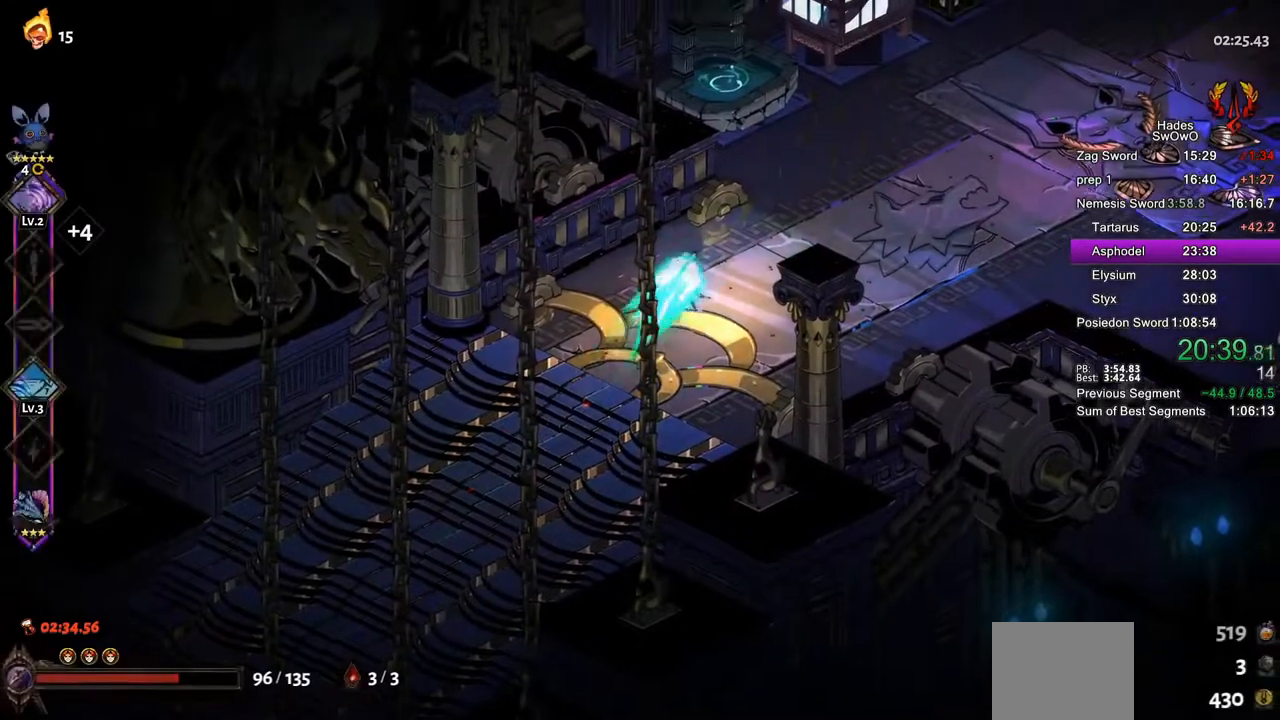
{"buttons": [], "left_stick": "up-right", "events": [[50, "CROSS", "up"], [167, "R1", "down"], [250, "left_stick", "center"], [300, "R1", "up"], [500, "left_stick", "up-right"]]}
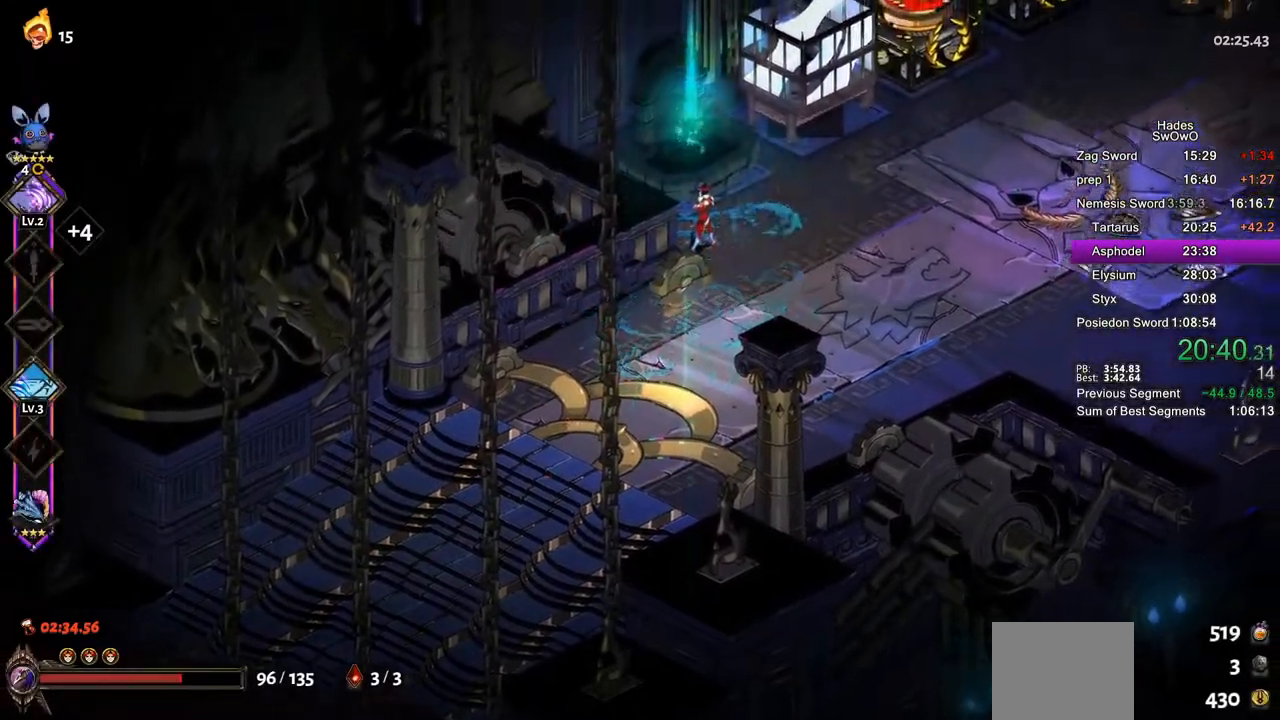
{"buttons": ["CROSS", "R1"], "left_stick": "left", "events": [[67, "CROSS", "down"], [184, "CROSS", "up"], [351, "CROSS", "down"], [401, "R1", "down"], [417, "left_stick", "left"]]}
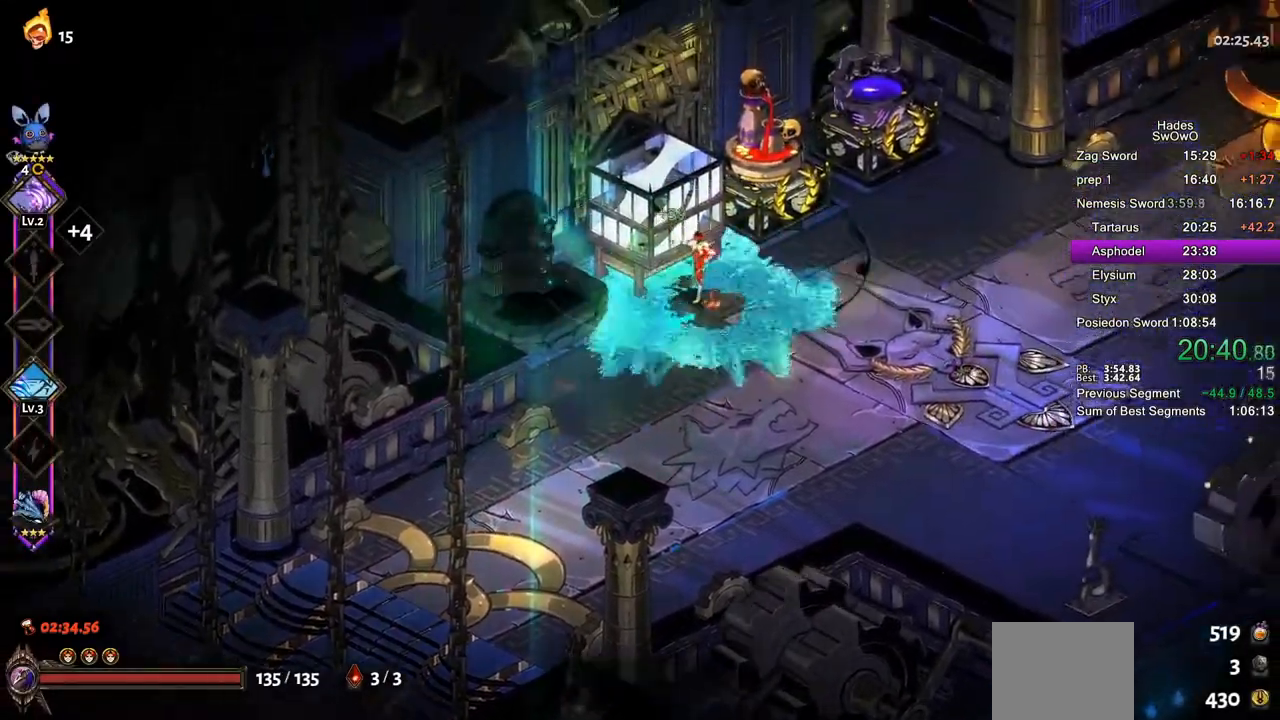
{"buttons": [], "left_stick": "center"}
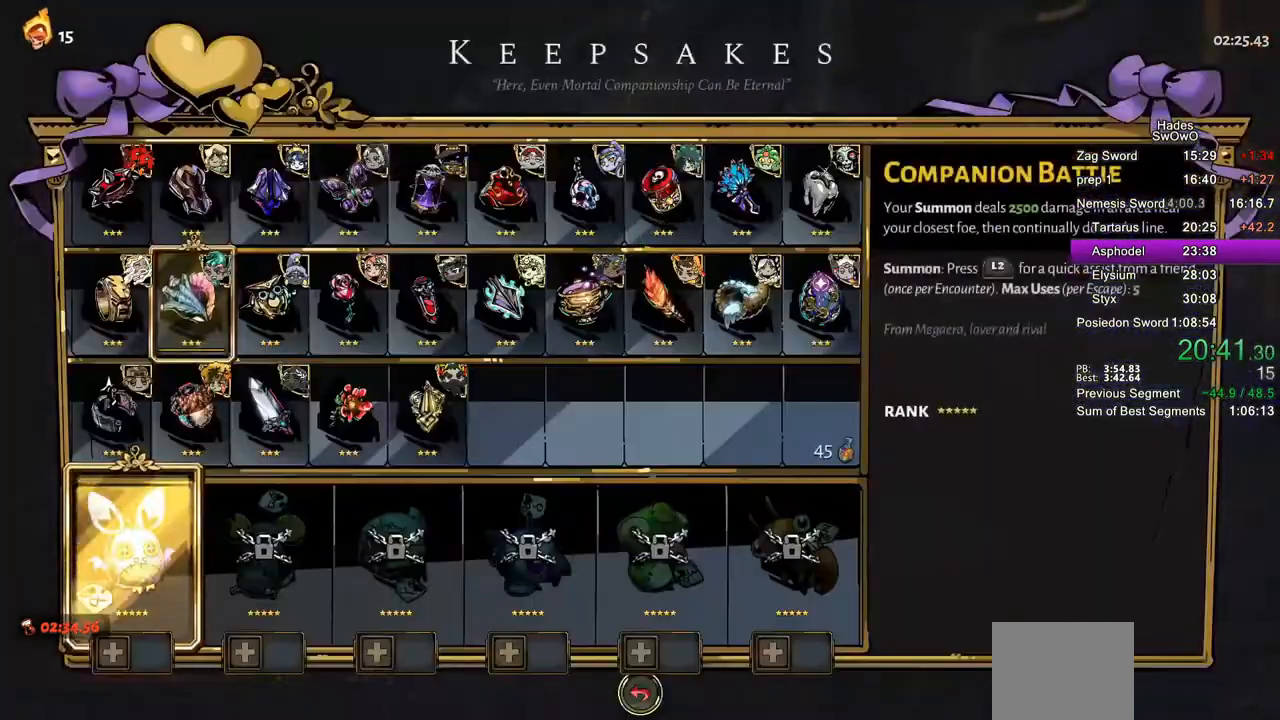
{"buttons": ["SELECT"], "left_stick": "center", "events": [[84, "CIRCLE", "down"], [201, "CIRCLE", "up"], [467, "SELECT", "down"]]}
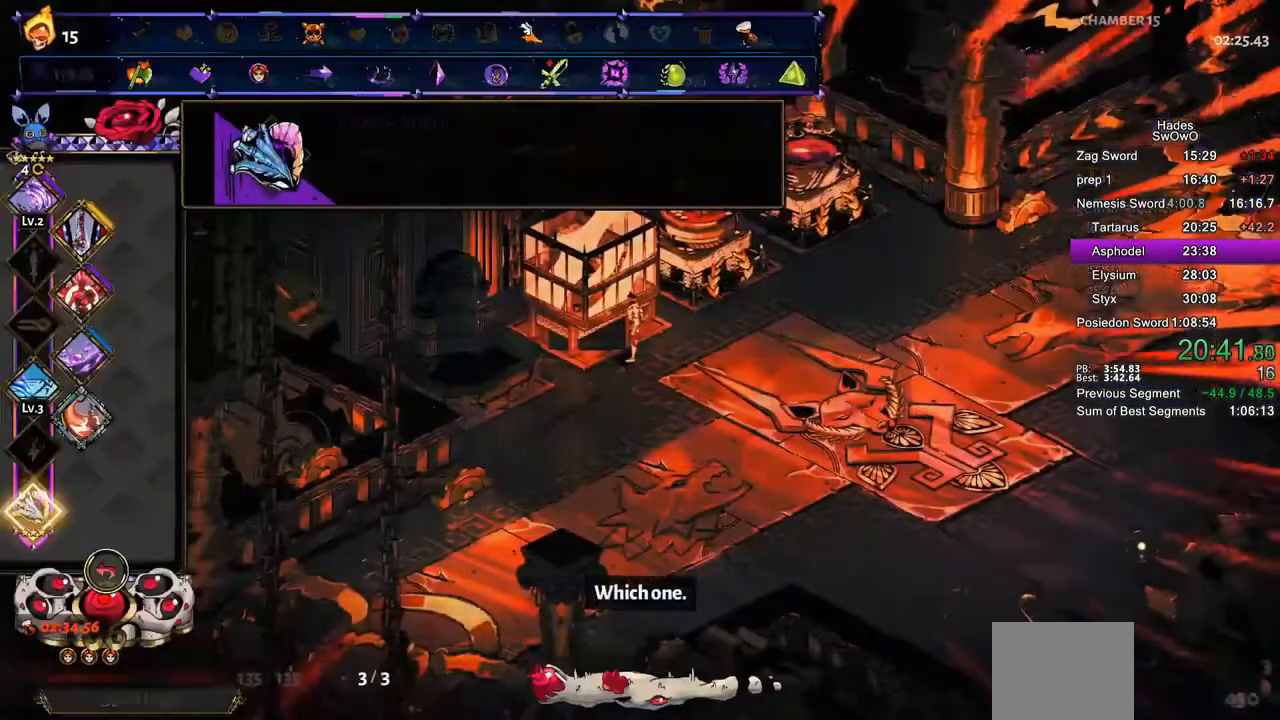
{"buttons": [], "left_stick": "center", "events": [[83, "SELECT", "up"], [384, "DPAD_DOWN", "down"], [450, "DPAD_DOWN", "up"]]}
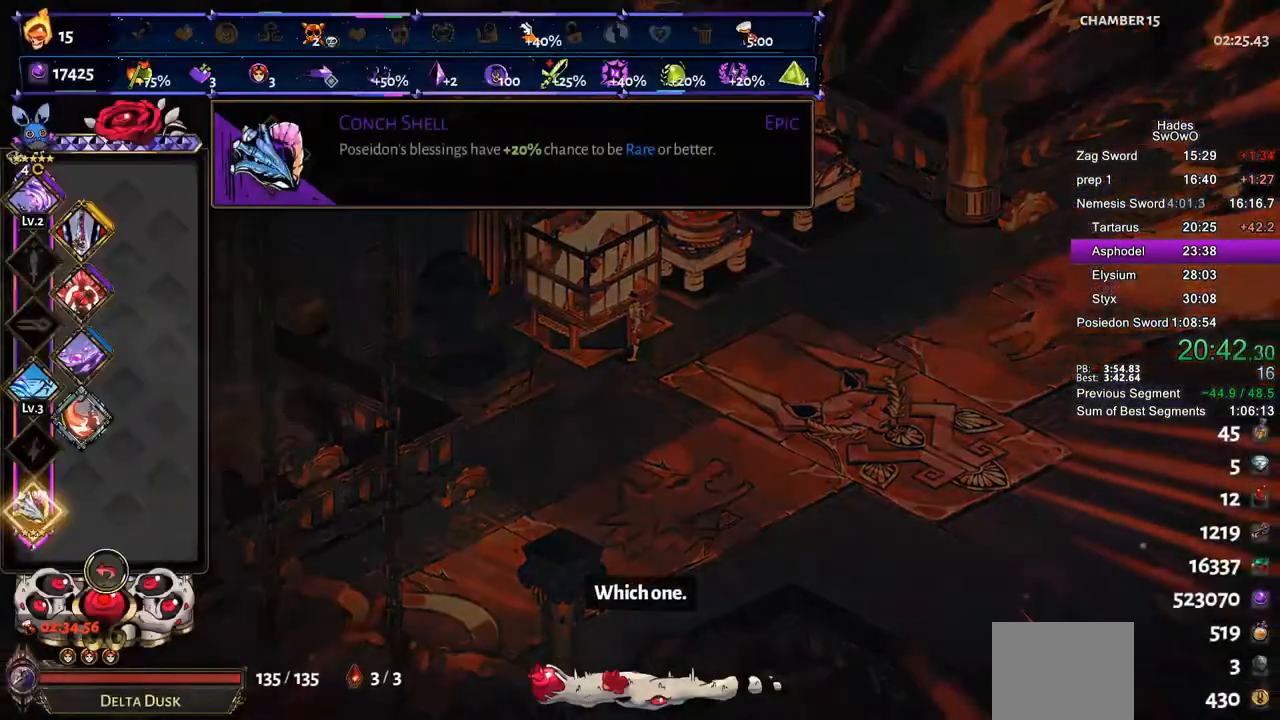
{"buttons": [], "left_stick": "center"}
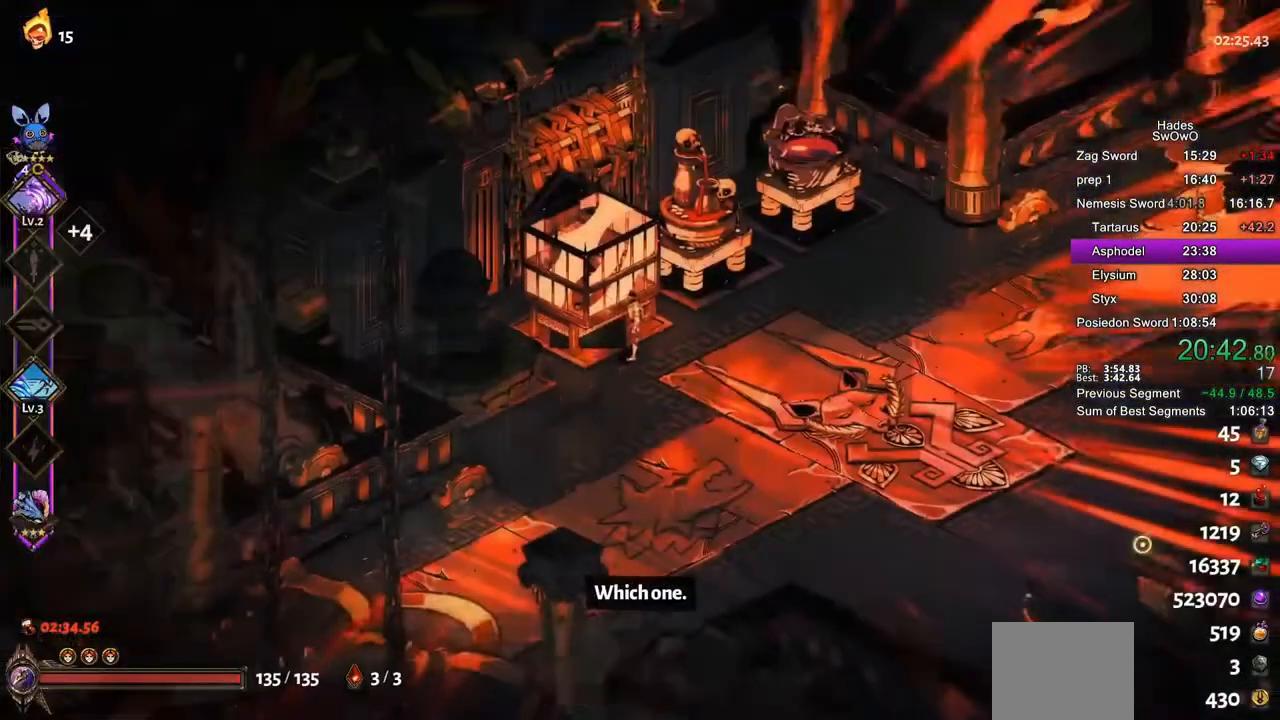
{"buttons": ["DPAD_RIGHT"], "left_stick": "center", "events": [[17, "left_stick", "left"], [100, "R1", "down"], [200, "R1", "up"], [267, "R1", "down"], [267, "left_stick", "center"], [367, "R1", "up"], [417, "DPAD_RIGHT", "down"]]}
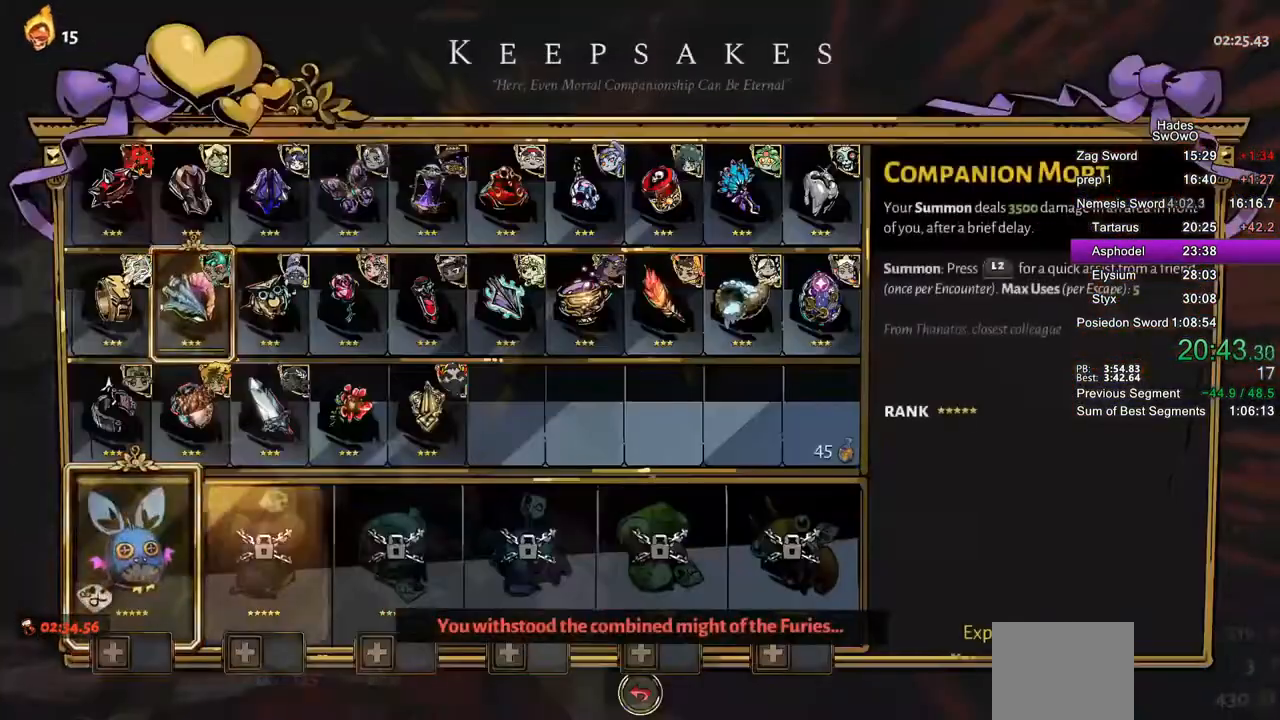
{"buttons": [], "left_stick": "center", "events": [[183, "DPAD_RIGHT", "up"], [183, "DPAD_UP", "down"], [267, "DPAD_UP", "up"], [367, "DPAD_UP", "down"], [450, "DPAD_UP", "up"]]}
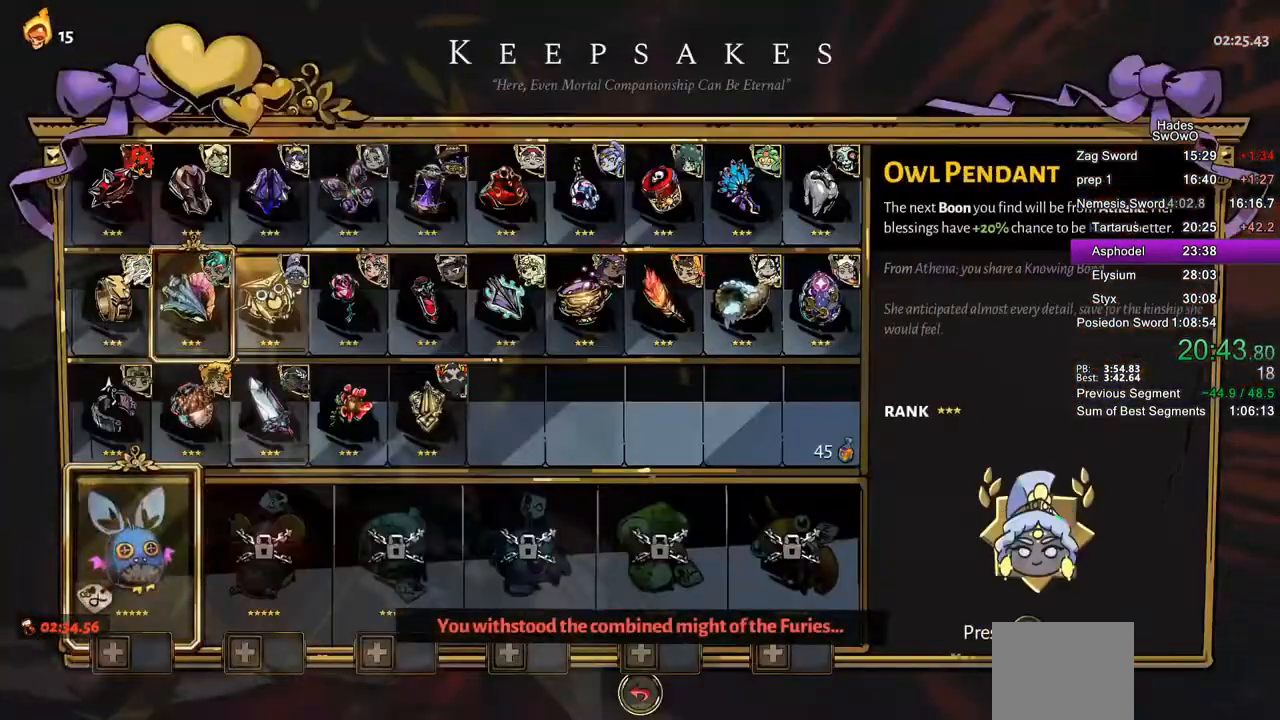
{"buttons": [], "left_stick": "center", "events": [[117, "DPAD_RIGHT", "down"], [184, "DPAD_RIGHT", "up"], [300, "DPAD_RIGHT", "down"], [384, "DPAD_RIGHT", "up"]]}
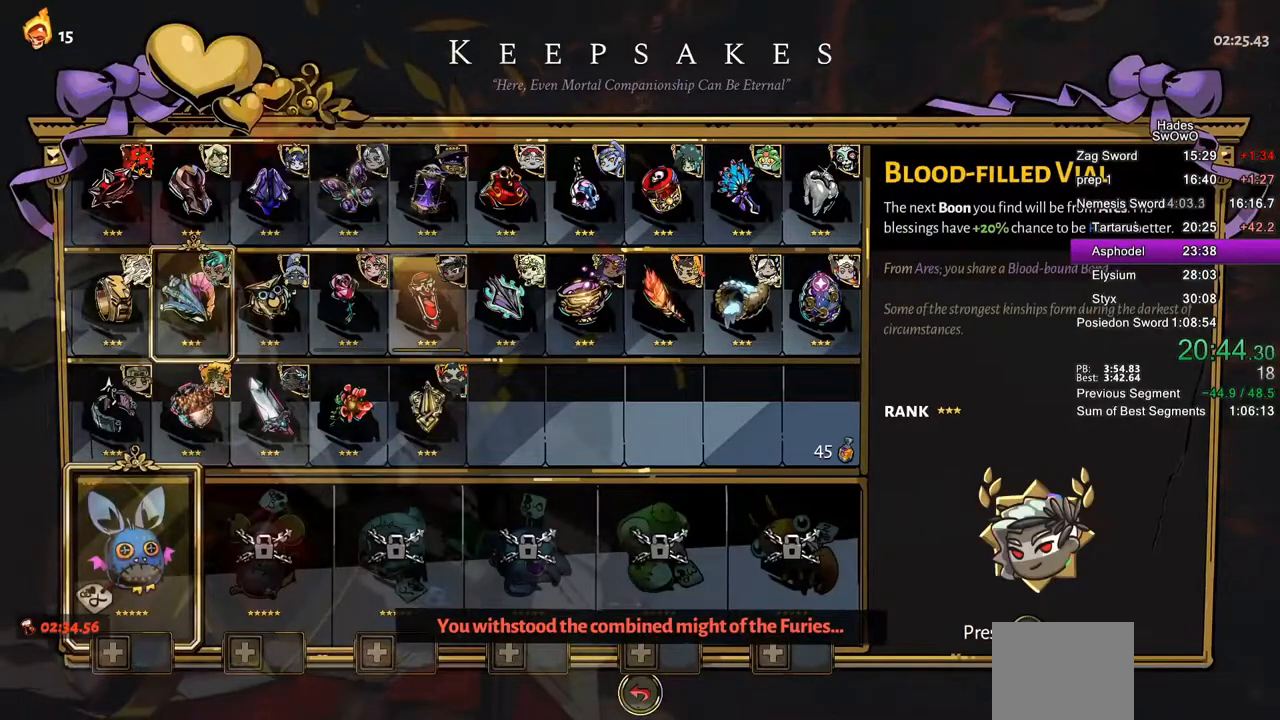
{"buttons": ["DPAD_DOWN"], "left_stick": "center", "events": [[16, "DPAD_RIGHT", "down"], [83, "DPAD_RIGHT", "up"], [300, "DPAD_LEFT", "down"], [367, "DPAD_LEFT", "up"], [484, "DPAD_DOWN", "down"]]}
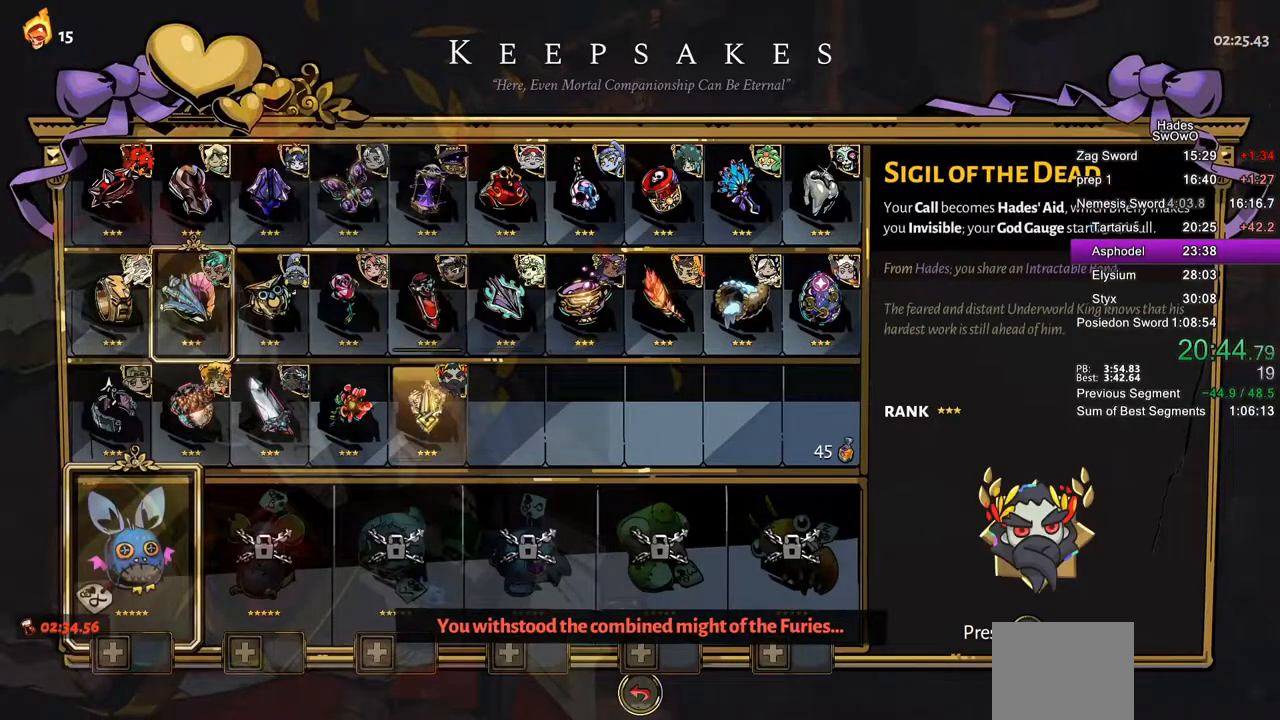
{"buttons": [], "left_stick": "center", "events": [[84, "DPAD_DOWN", "up"], [250, "DPAD_UP", "down"], [351, "DPAD_UP", "up"]]}
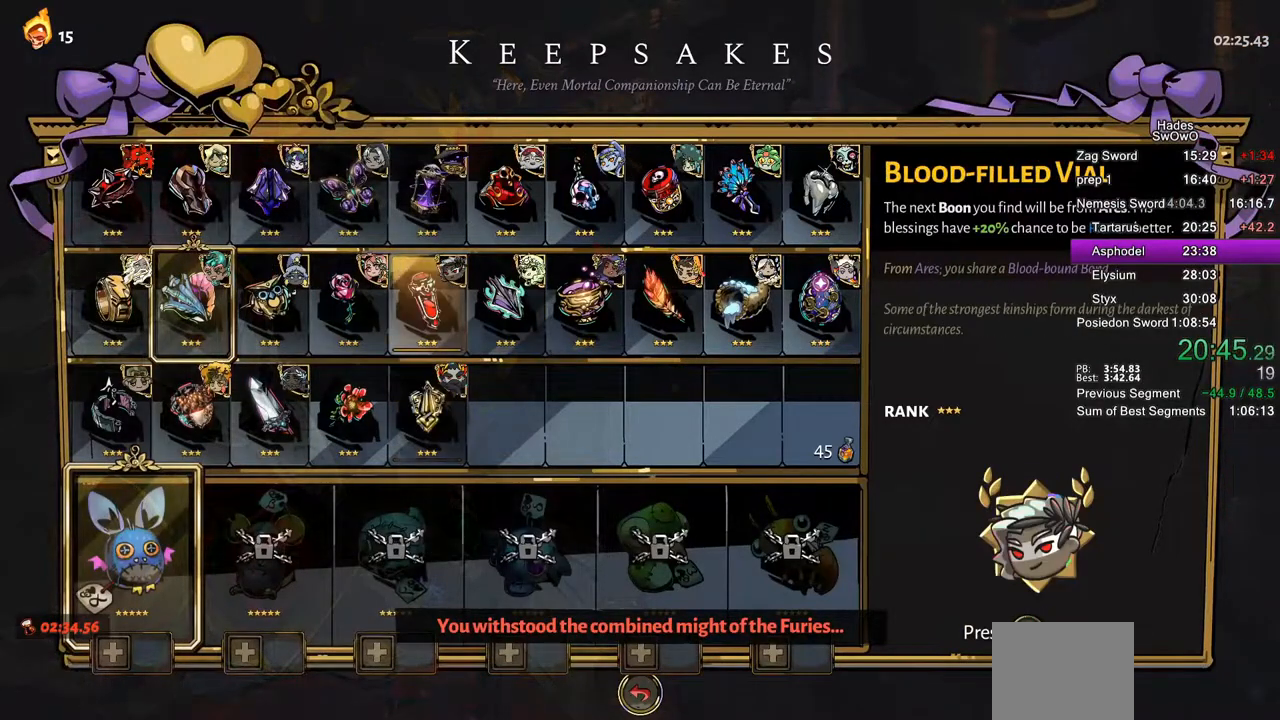
{"buttons": ["DPAD_DOWN"], "left_stick": "center", "events": [[50, "DPAD_LEFT", "down"], [133, "DPAD_LEFT", "up"], [483, "DPAD_DOWN", "down"]]}
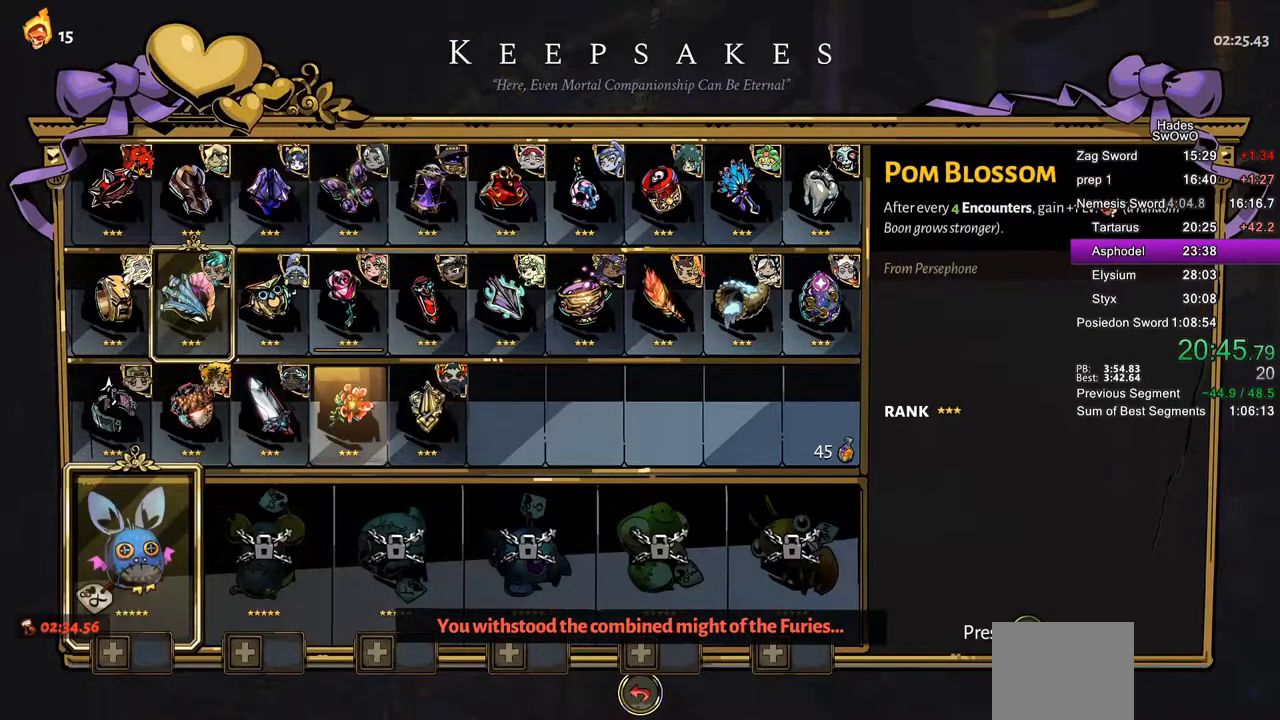
{"buttons": ["CROSS", "DPAD_DOWN"], "left_stick": "center", "events": [[67, "DPAD_DOWN", "up"], [217, "DPAD_UP", "down"], [267, "DPAD_UP", "up"], [417, "DPAD_DOWN", "down"], [501, "CROSS", "down"]]}
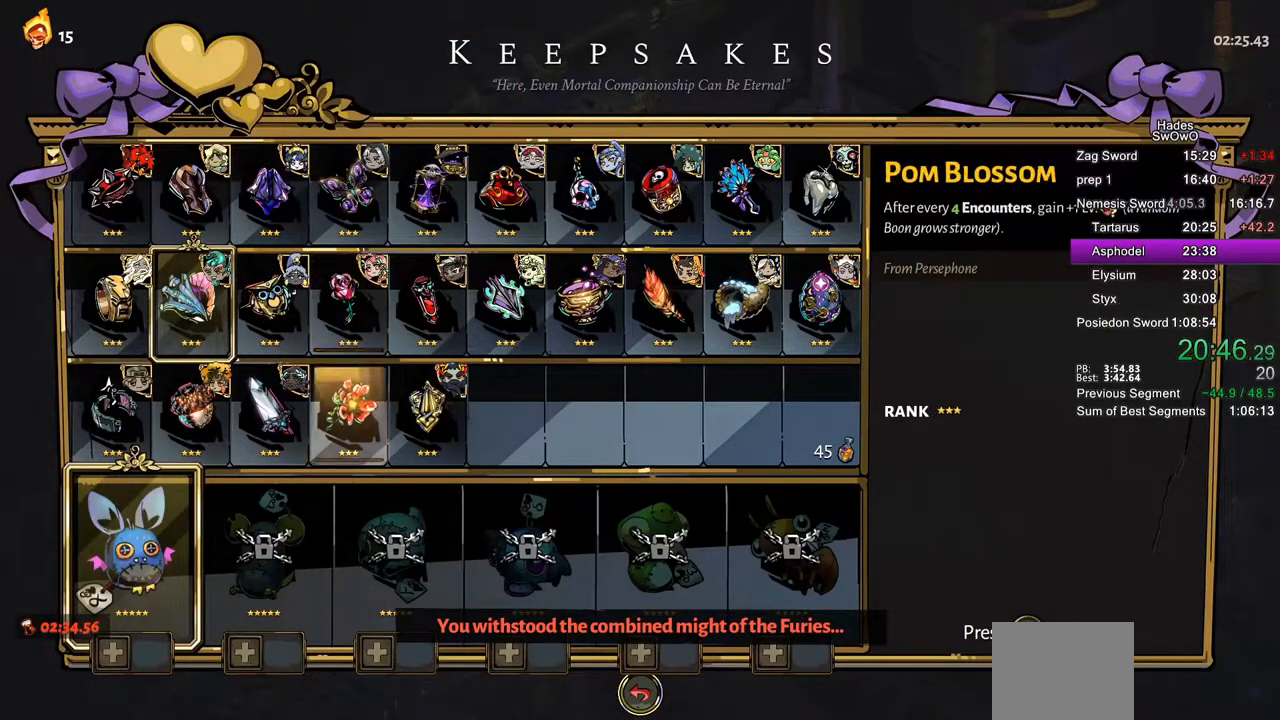
{"buttons": [], "left_stick": "right", "events": [[16, "DPAD_DOWN", "up"], [133, "CROSS", "up"], [217, "CIRCLE", "down"], [383, "CIRCLE", "up"], [484, "left_stick", "right"]]}
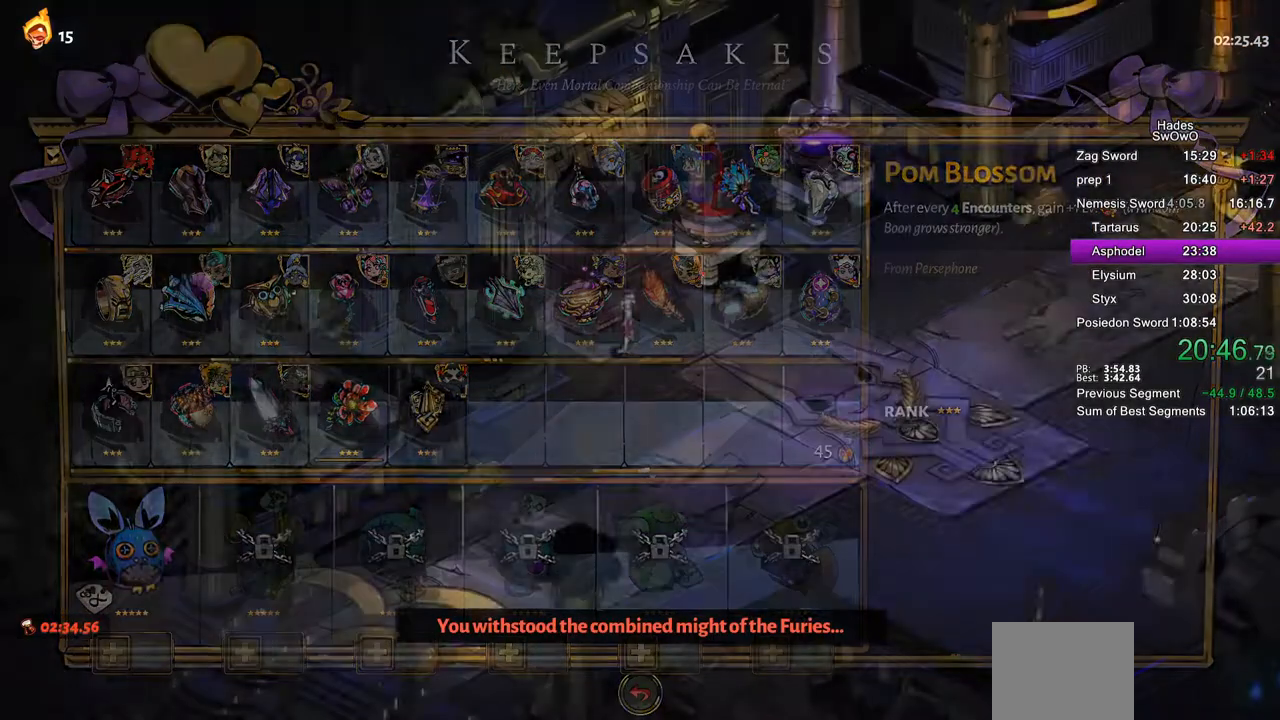
{"buttons": [], "left_stick": "right", "events": [[84, "CROSS", "down"], [200, "CROSS", "up"]]}